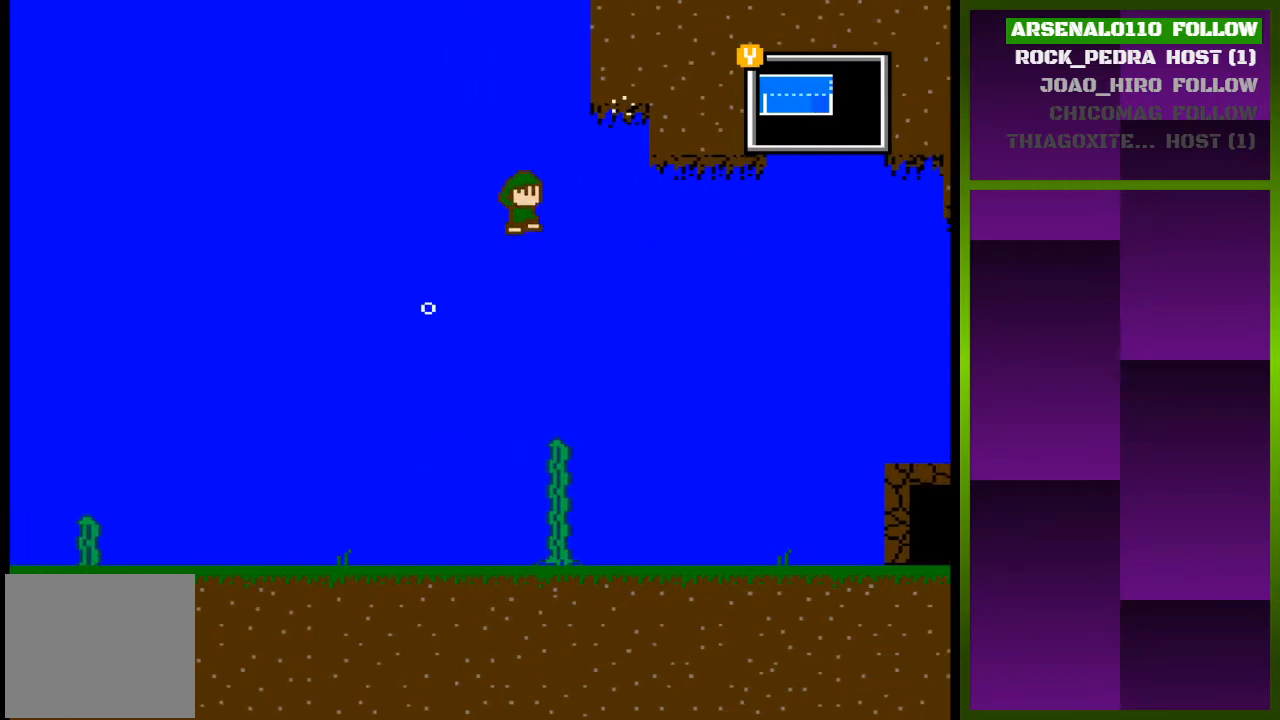
Gameplay with a controller (PlayStation layout); each line is a JSON object with the inputs held at the frame after it. "events" lists button and stick changes between this image and that frame as [ms after this image, input, new state], when the widget could be followed in between. Not read: left_stick right_stick.
{"buttons": ["DPAD_RIGHT"], "events": [[67, "DPAD_RIGHT", "down"], [433, "CROSS", "up"]]}
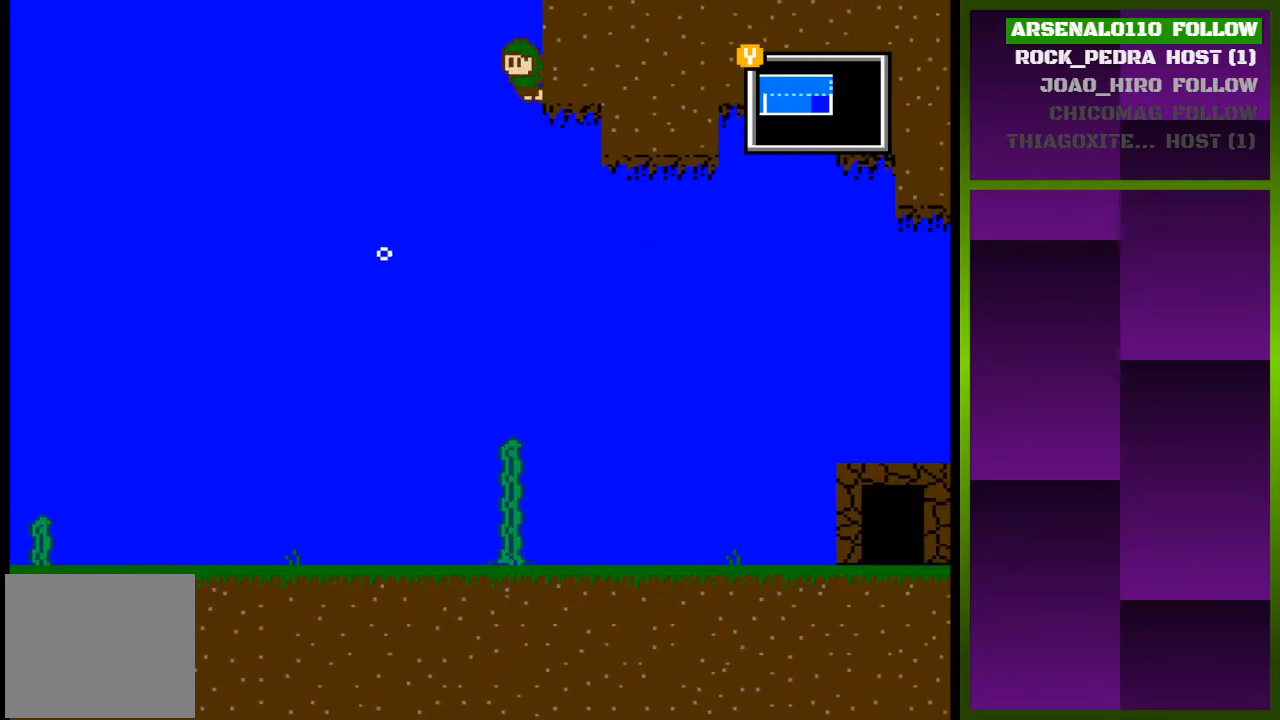
{"buttons": ["CROSS", "DPAD_RIGHT"], "events": [[33, "CROSS", "down"], [233, "CROSS", "up"], [300, "CROSS", "down"]]}
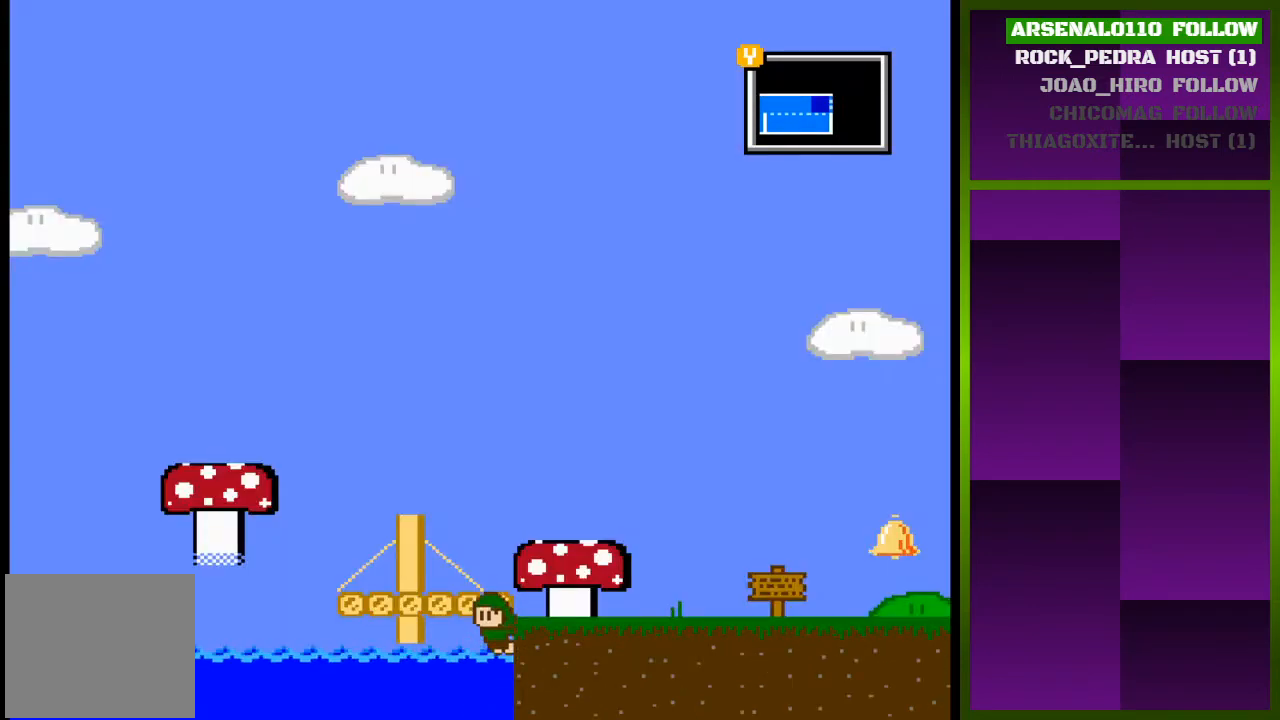
{"buttons": ["DPAD_RIGHT"], "events": [[33, "CROSS", "up"], [167, "CROSS", "down"], [300, "CROSS", "up"]]}
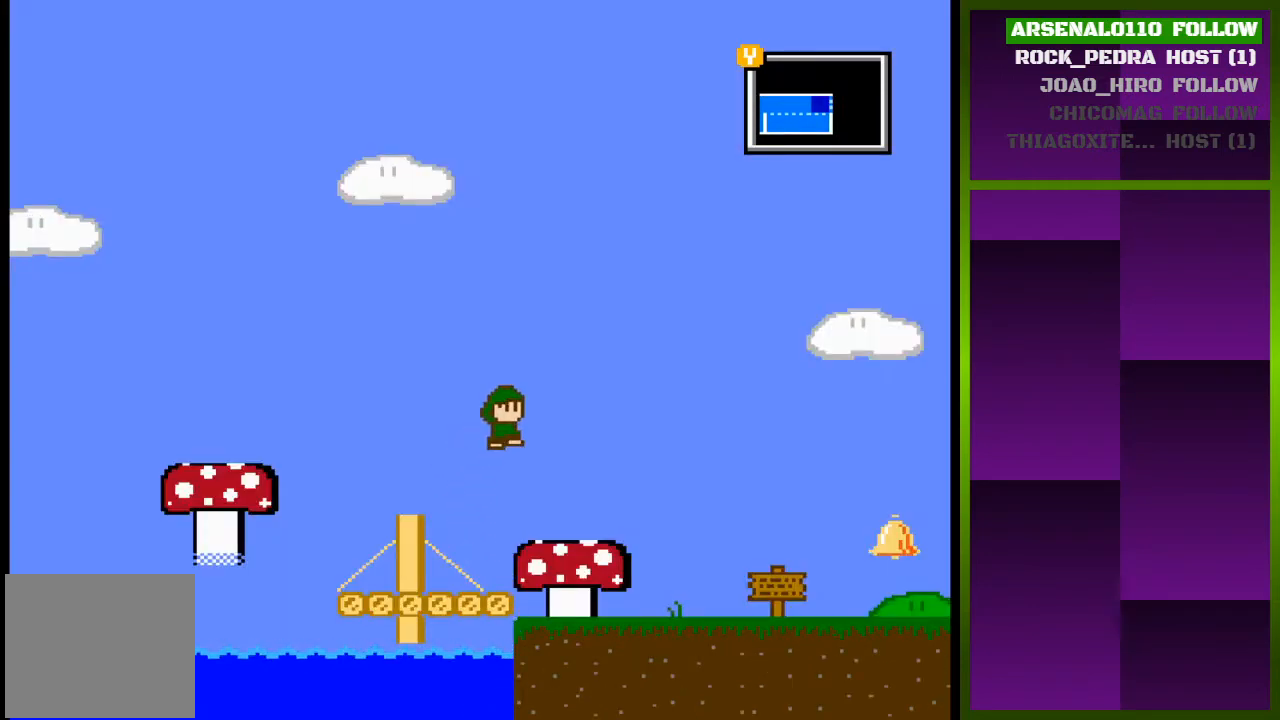
{"buttons": ["DPAD_RIGHT"], "events": [[67, "CROSS", "down"], [333, "CROSS", "up"]]}
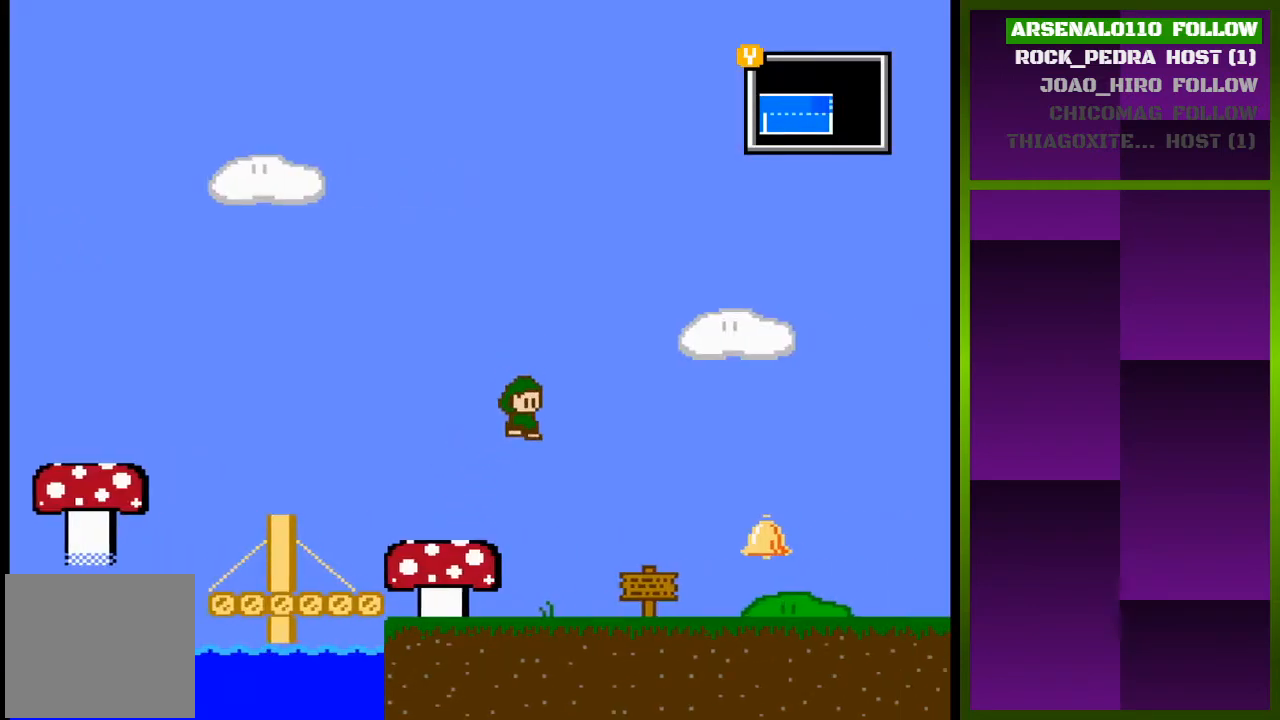
{"buttons": ["DPAD_RIGHT"], "events": []}
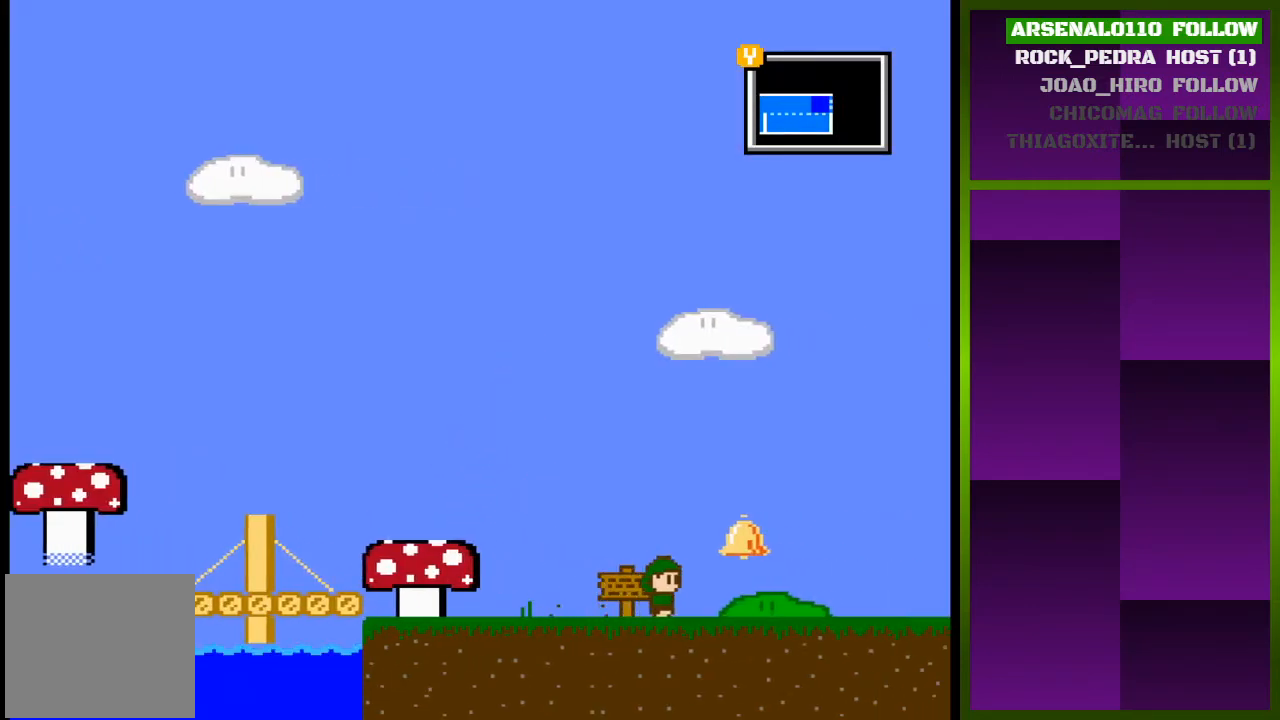
{"buttons": ["DPAD_RIGHT"], "events": [[233, "CROSS", "down"], [333, "CROSS", "up"]]}
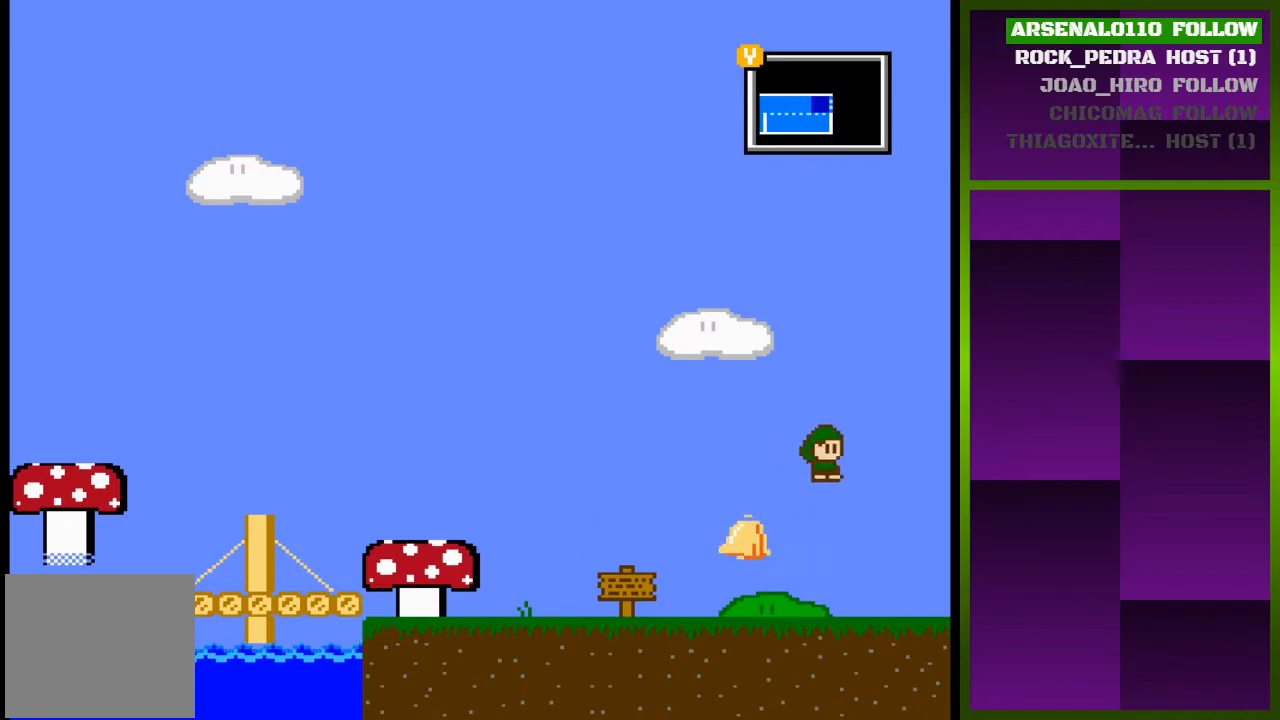
{"buttons": ["DPAD_RIGHT"], "events": []}
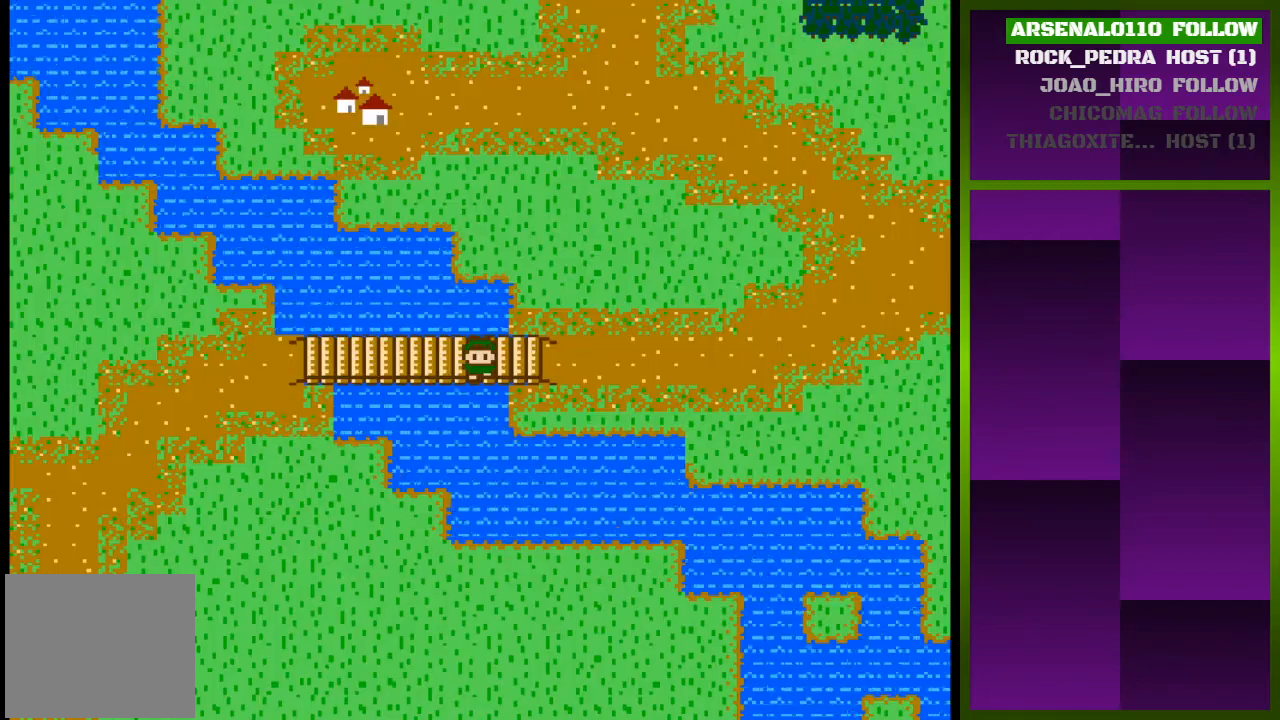
{"buttons": ["DPAD_RIGHT"], "events": [[100, "DPAD_RIGHT", "up"], [300, "DPAD_RIGHT", "down"]]}
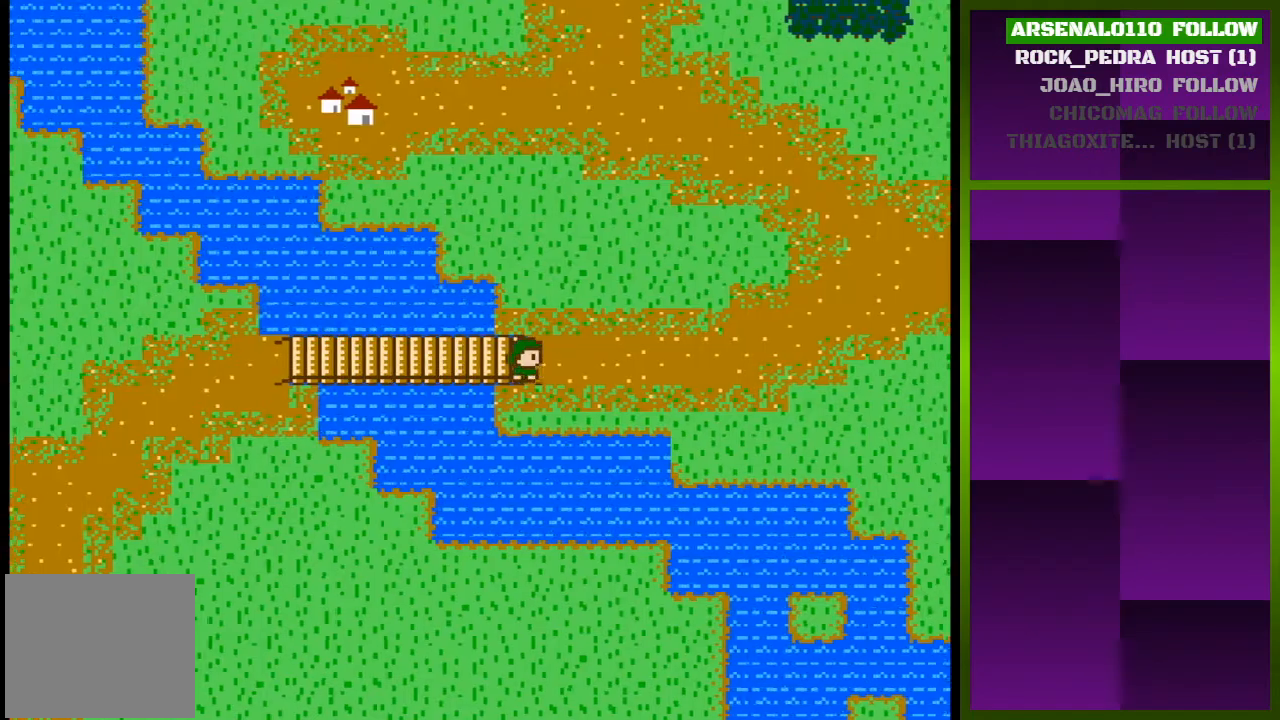
{"buttons": ["DPAD_RIGHT"], "events": []}
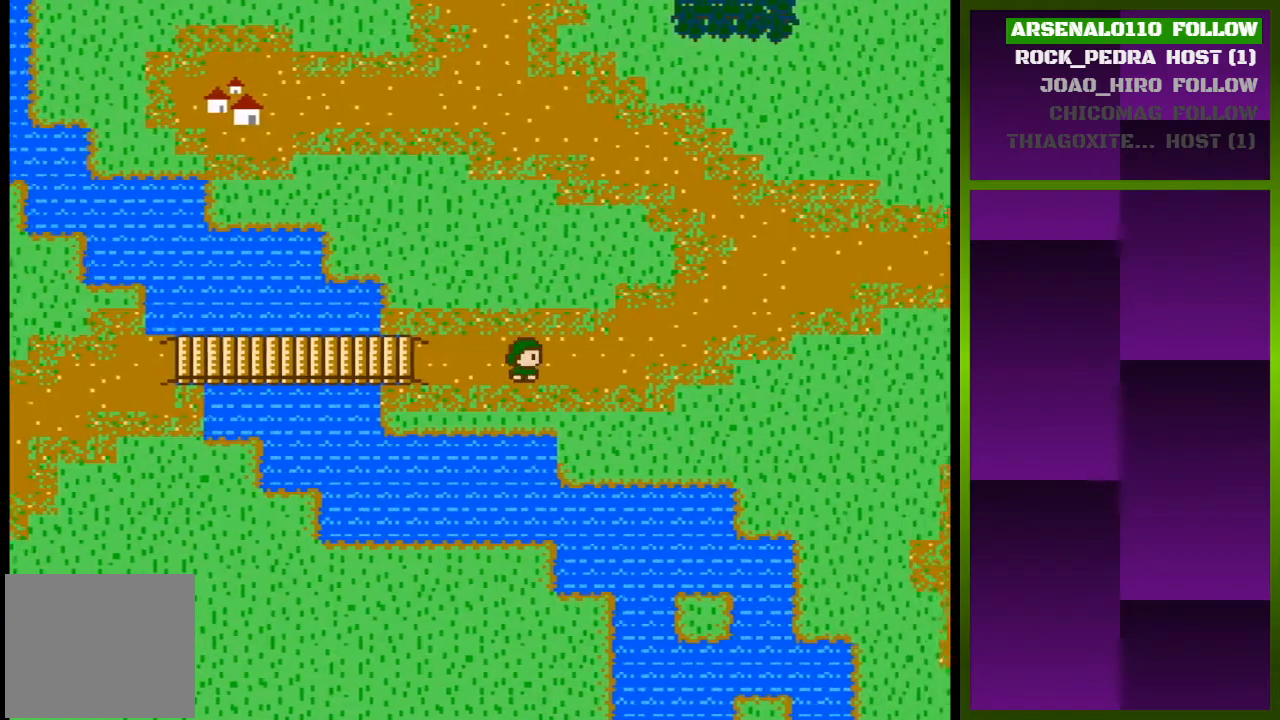
{"buttons": ["DPAD_RIGHT"], "events": []}
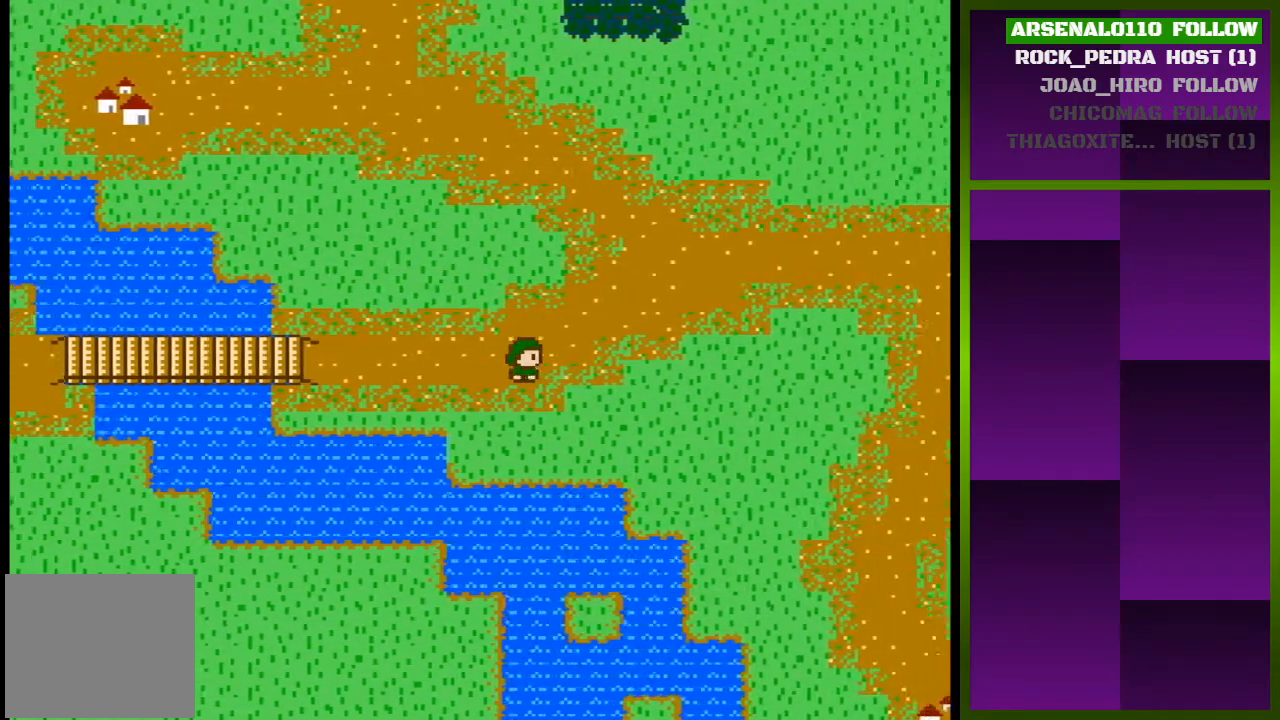
{"buttons": ["DPAD_RIGHT"], "events": []}
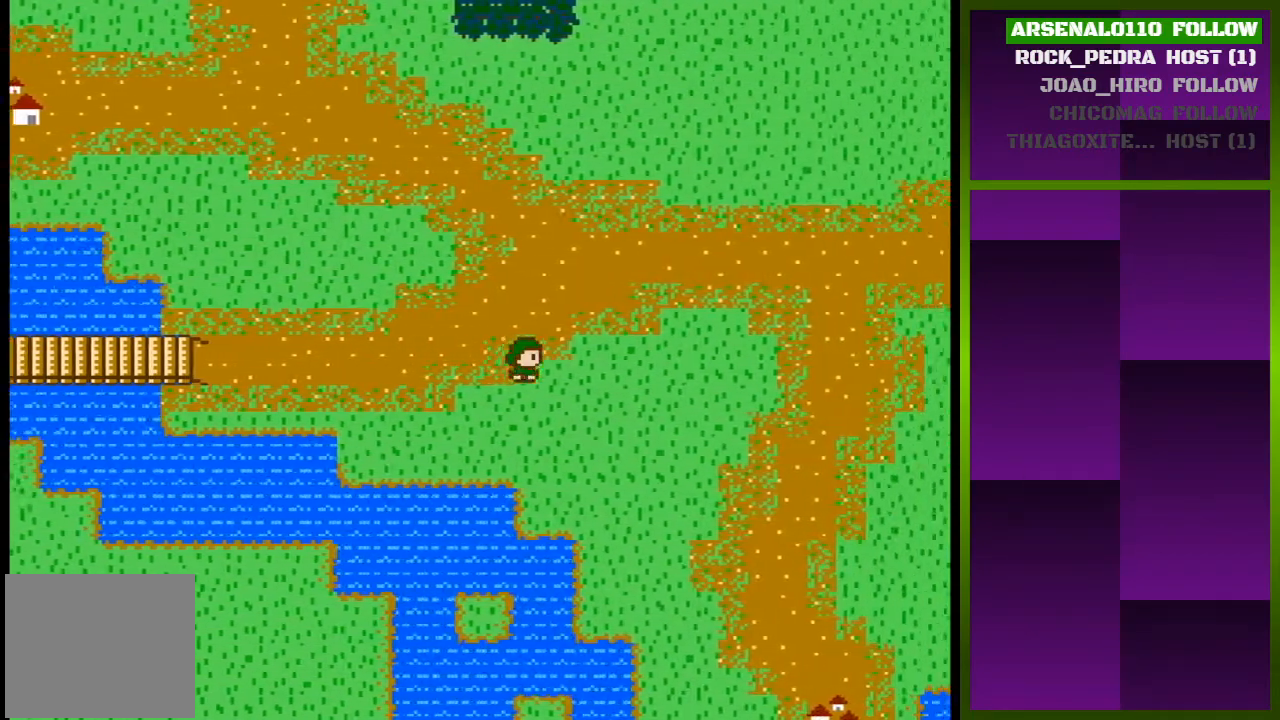
{"buttons": ["DPAD_RIGHT"], "events": []}
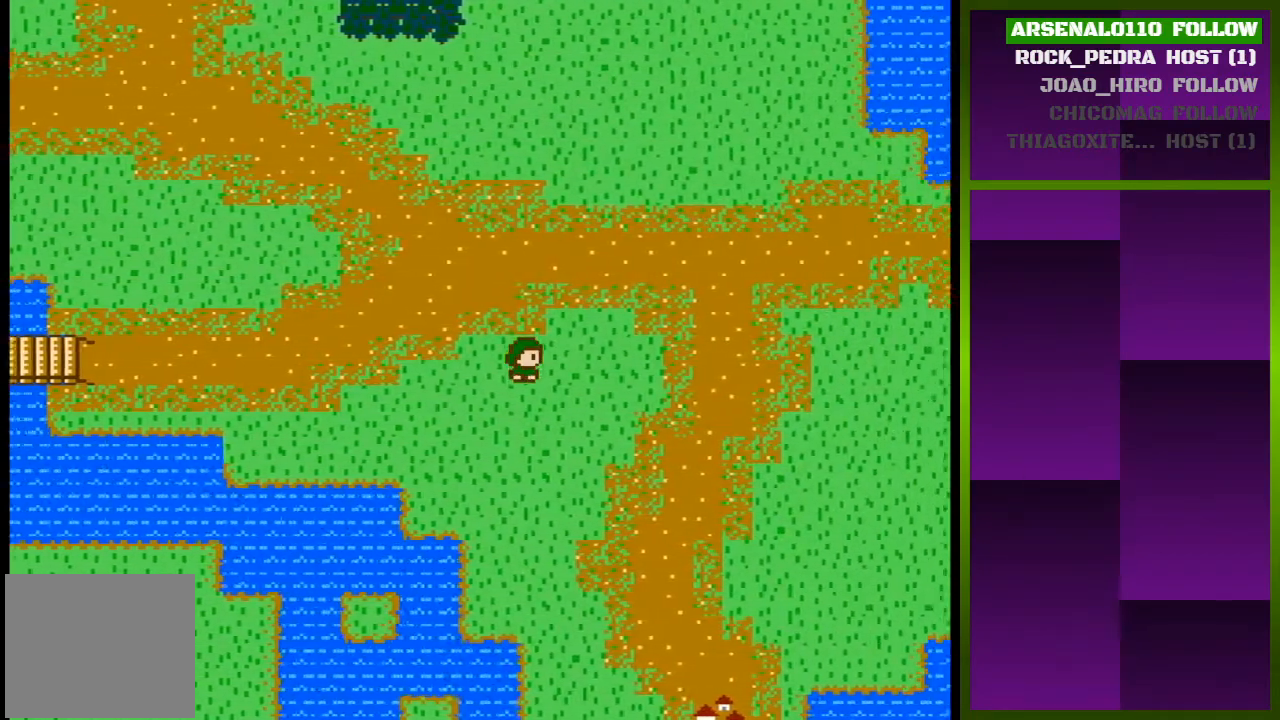
{"buttons": ["DPAD_RIGHT"], "events": []}
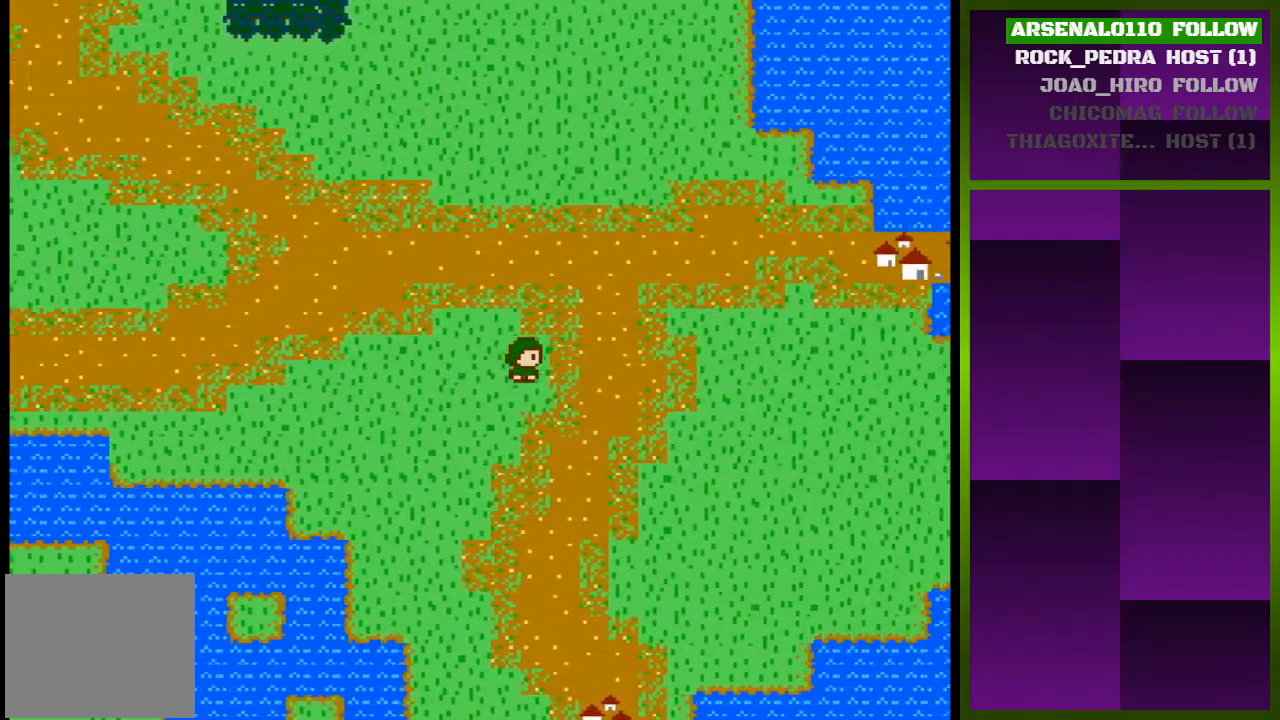
{"buttons": ["DPAD_DOWN"], "events": [[167, "DPAD_RIGHT", "up"], [300, "DPAD_DOWN", "down"]]}
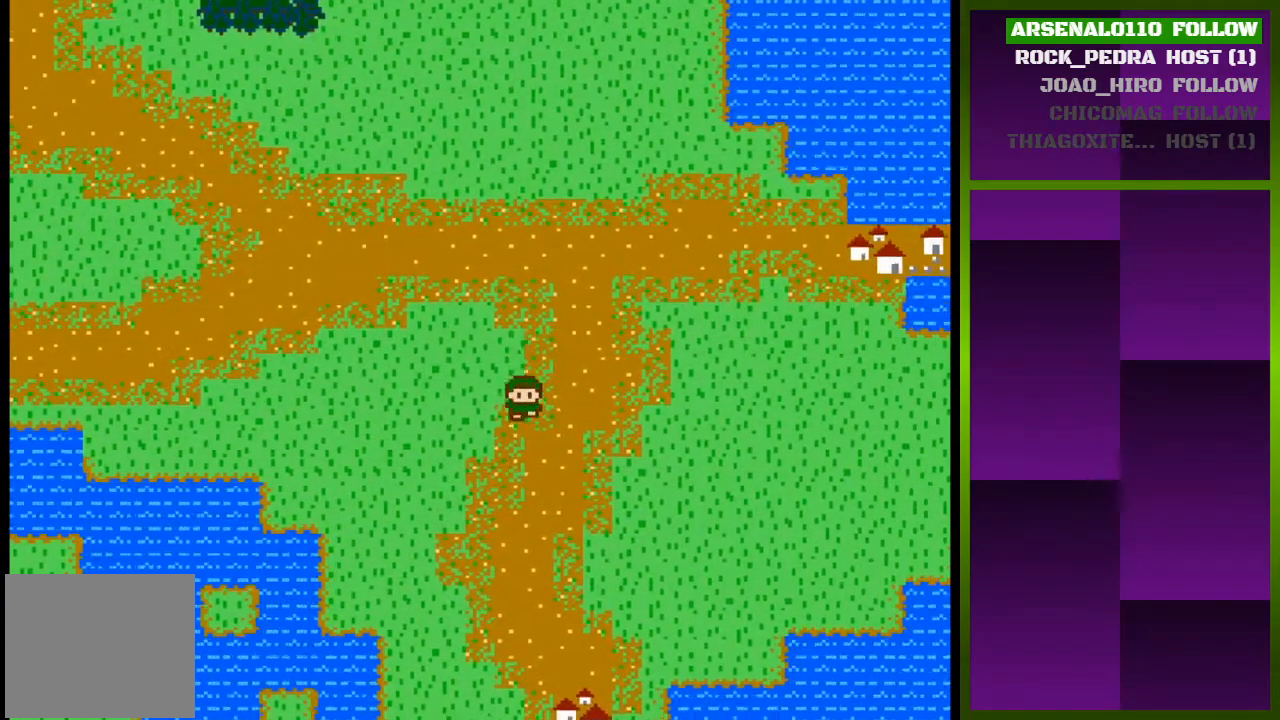
{"buttons": [], "events": [[467, "DPAD_DOWN", "up"]]}
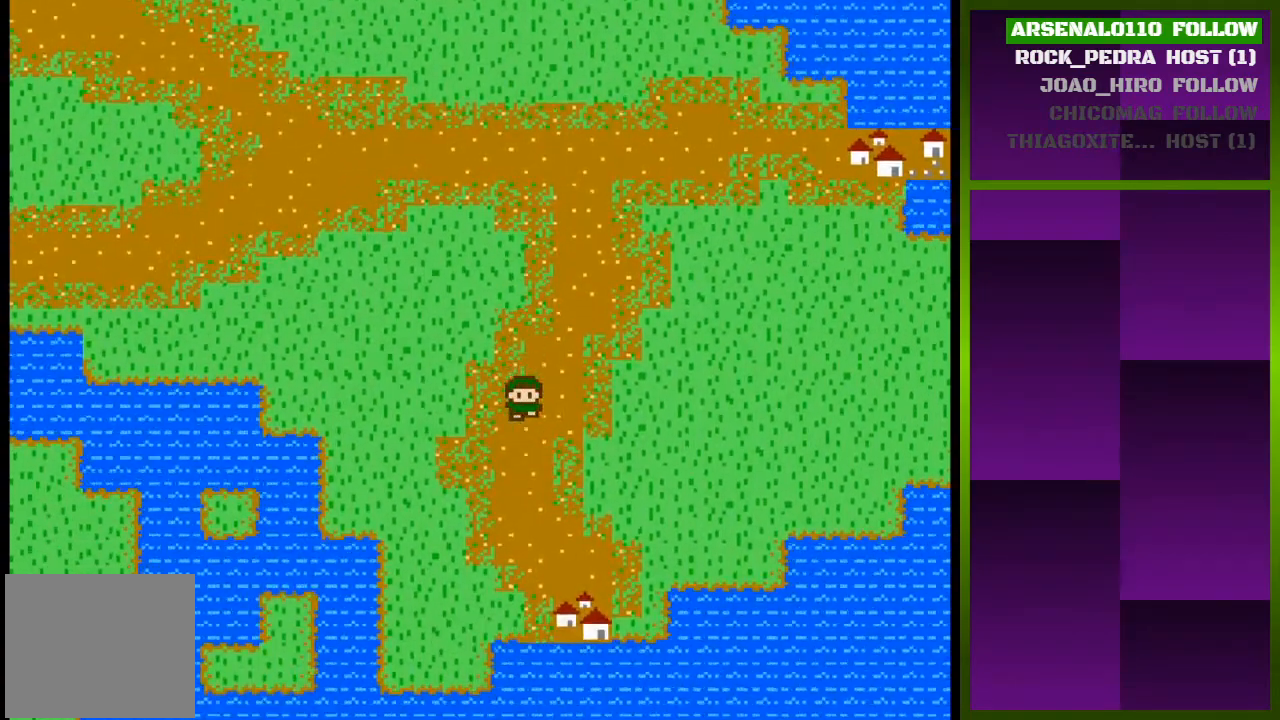
{"buttons": ["DPAD_RIGHT"], "events": [[200, "DPAD_RIGHT", "down"]]}
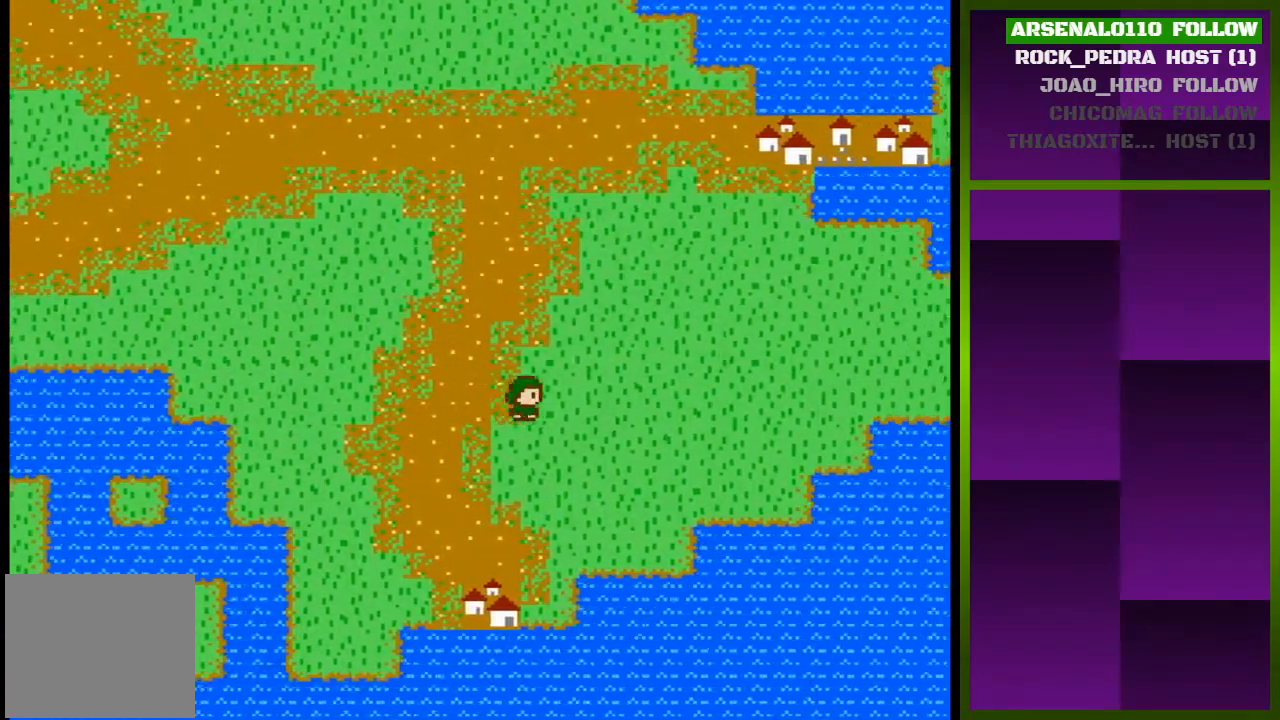
{"buttons": [], "events": [[67, "DPAD_RIGHT", "up"], [300, "DPAD_RIGHT", "down"], [500, "DPAD_RIGHT", "up"]]}
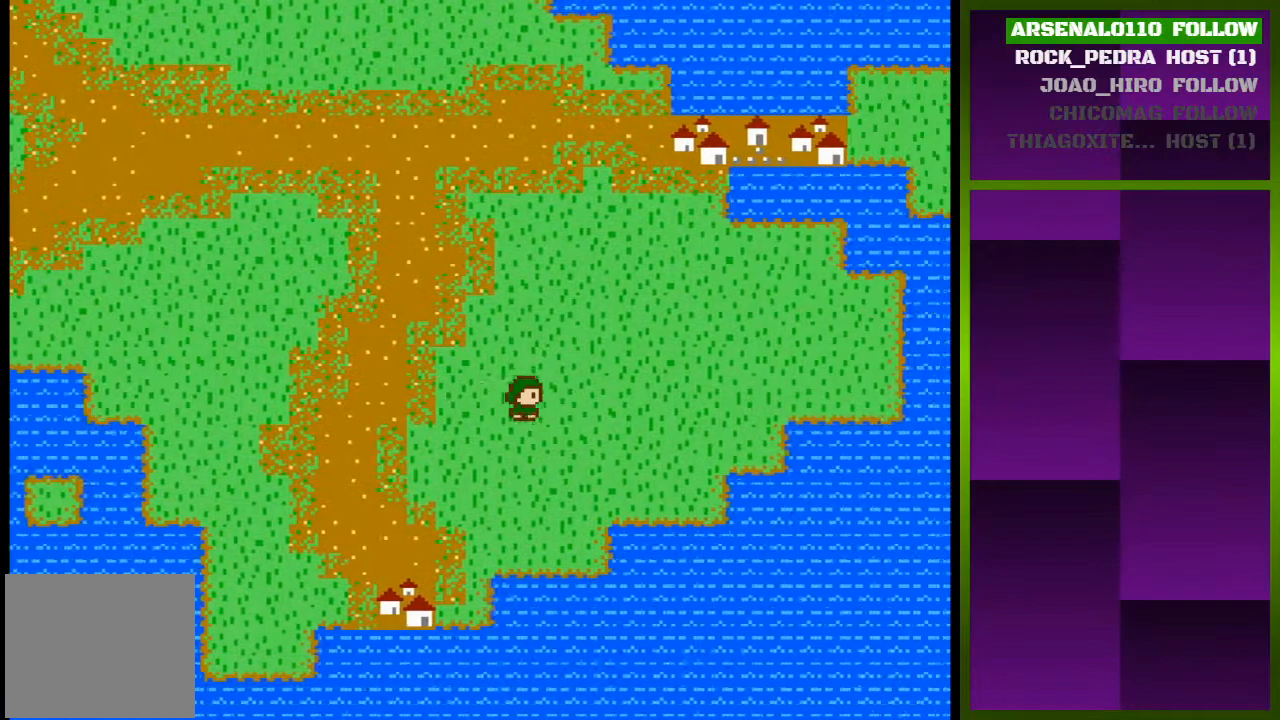
{"buttons": ["DPAD_UP"], "events": [[100, "DPAD_UP", "down"]]}
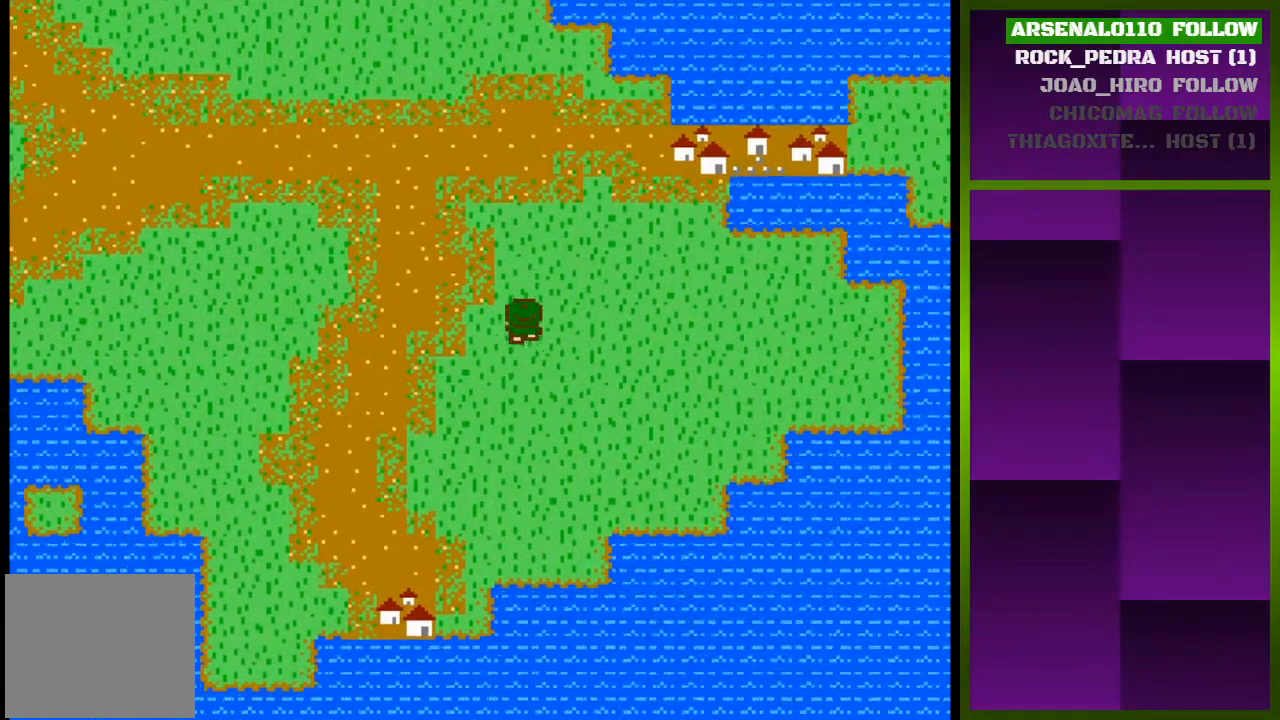
{"buttons": ["DPAD_UP"], "events": []}
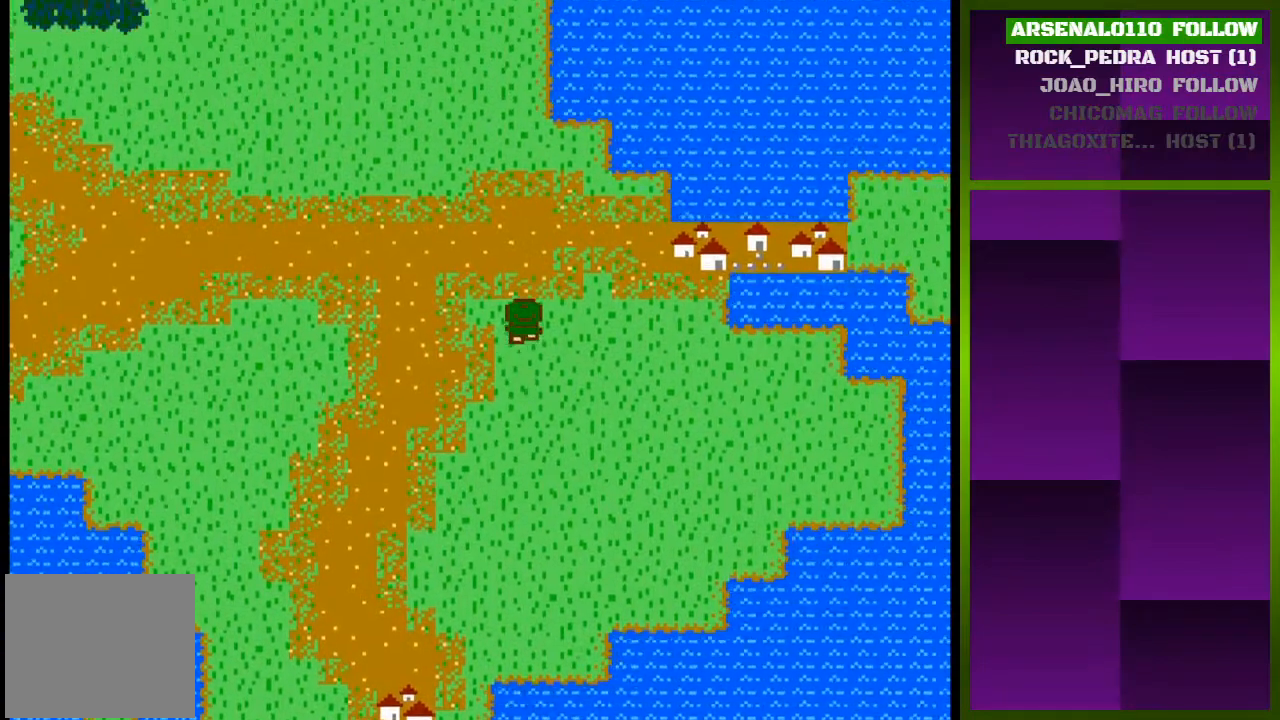
{"buttons": ["DPAD_UP"], "events": []}
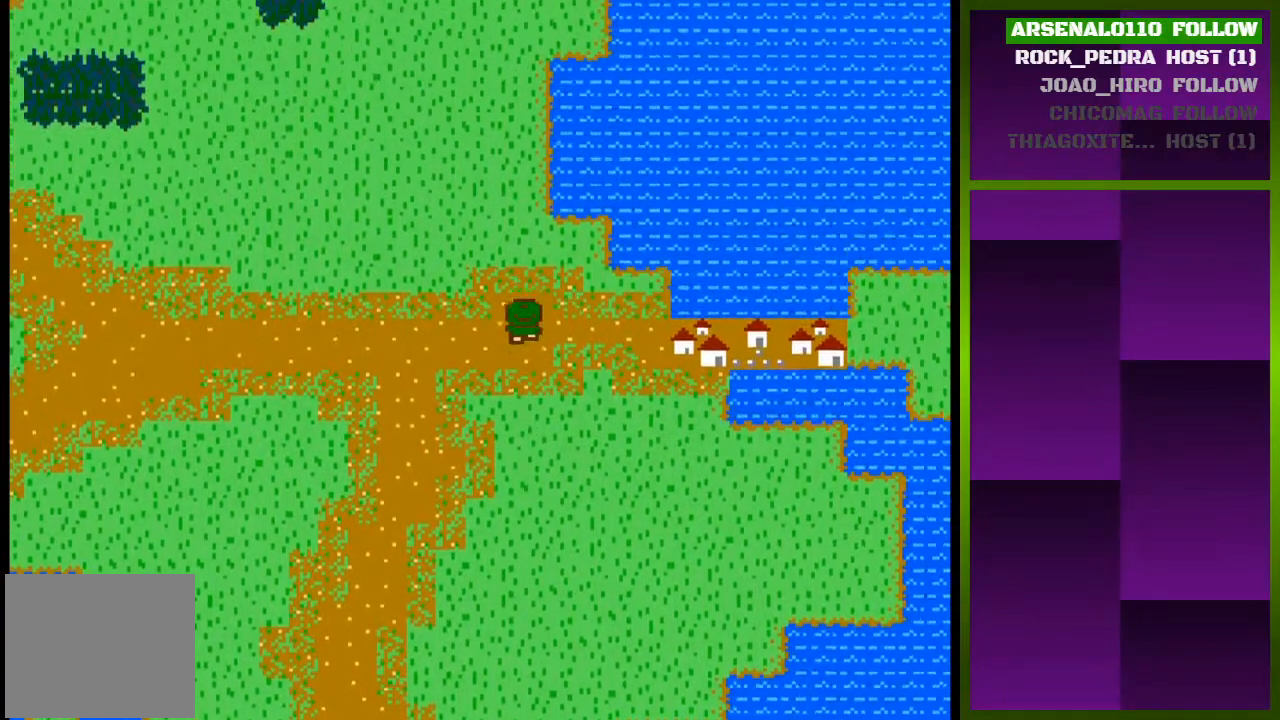
{"buttons": ["DPAD_UP"], "events": []}
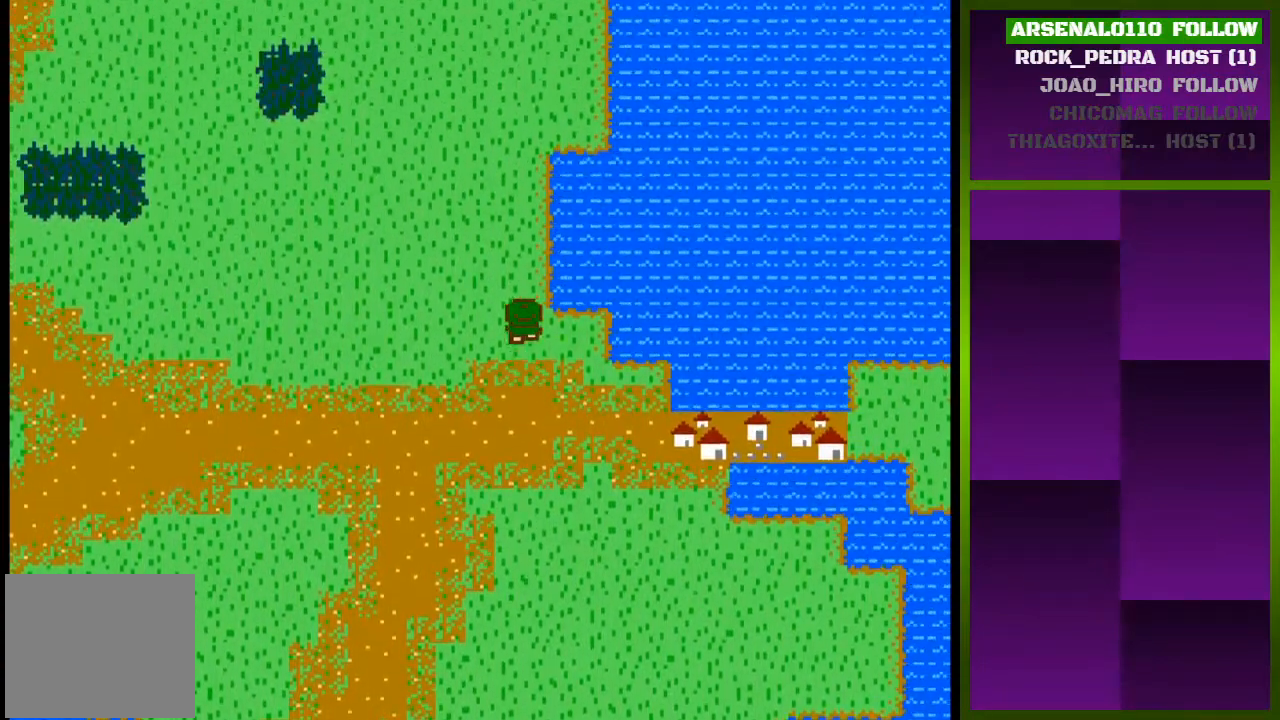
{"buttons": ["DPAD_UP"], "events": []}
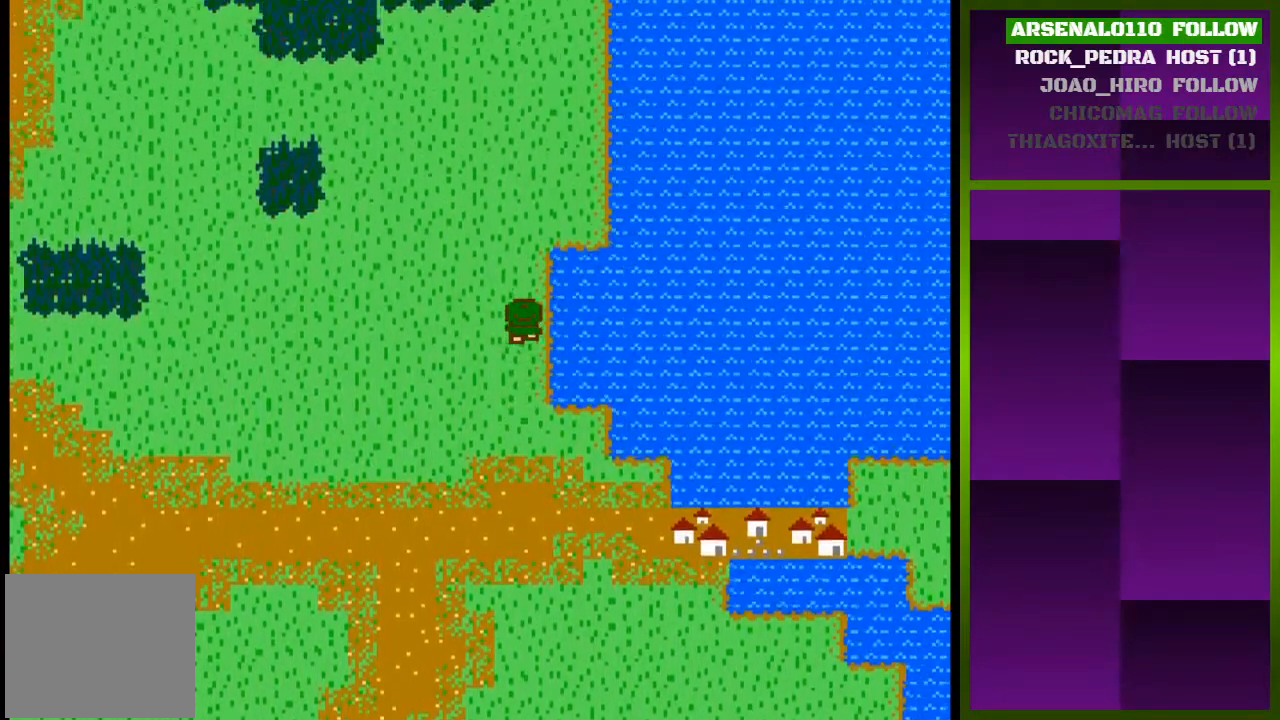
{"buttons": [], "events": [[467, "DPAD_UP", "up"]]}
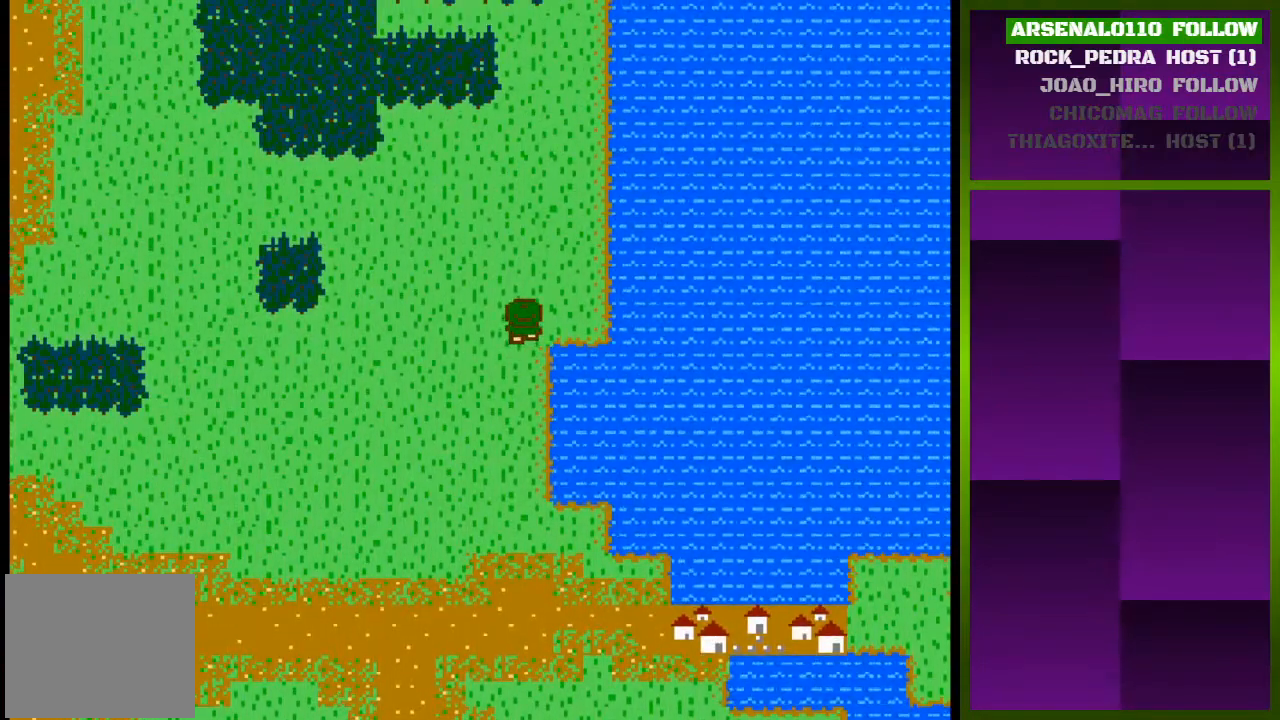
{"buttons": ["DPAD_LEFT"], "events": [[167, "DPAD_LEFT", "down"]]}
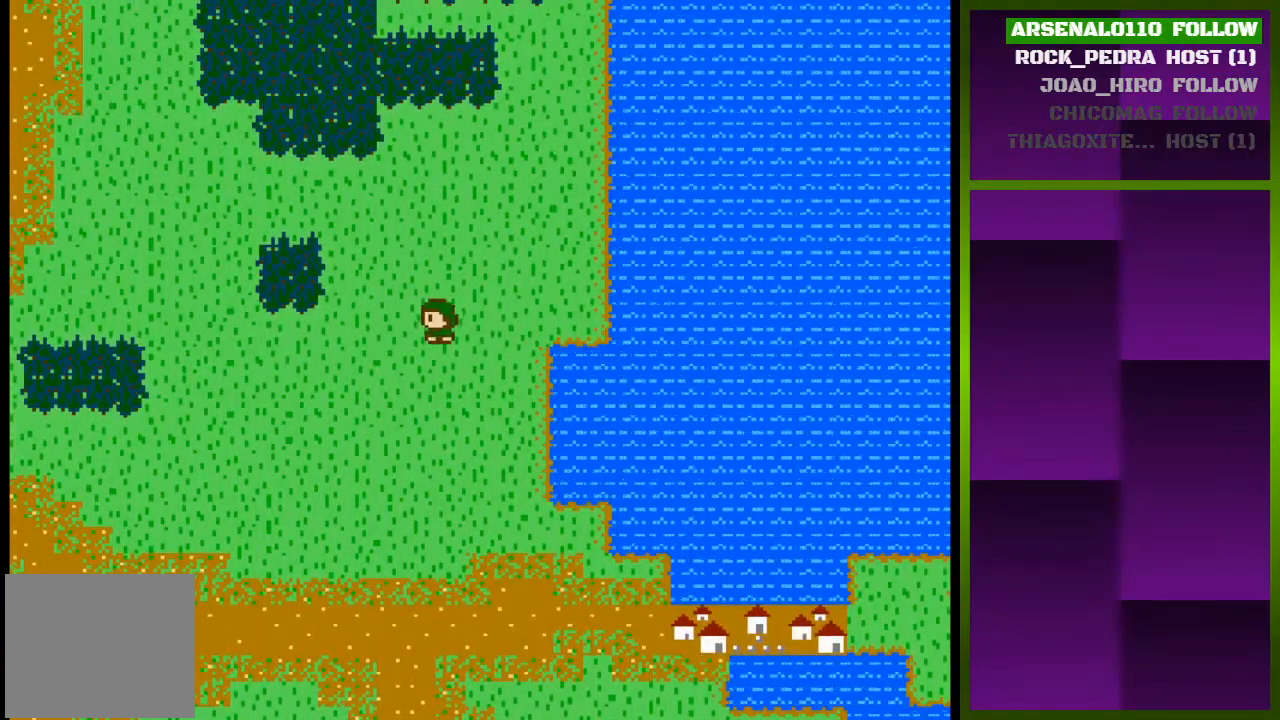
{"buttons": ["DPAD_LEFT"], "events": []}
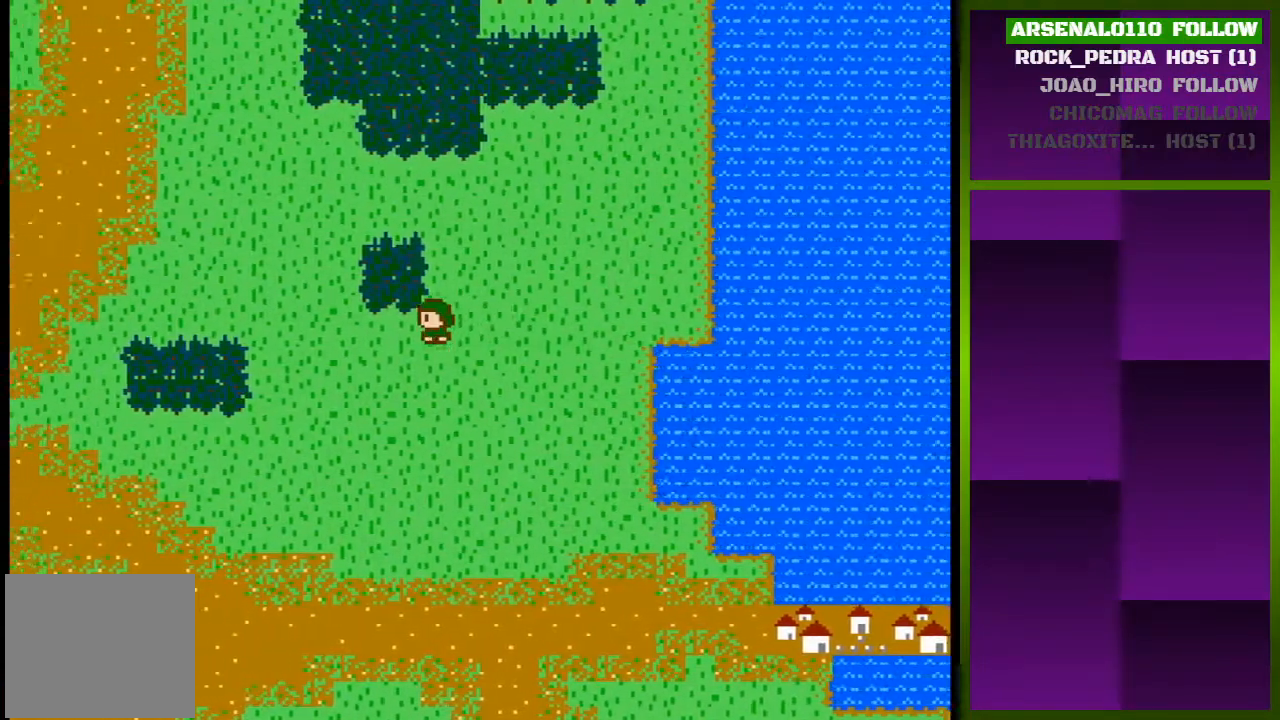
{"buttons": ["DPAD_UP"], "events": [[100, "DPAD_LEFT", "up"], [267, "DPAD_UP", "down"]]}
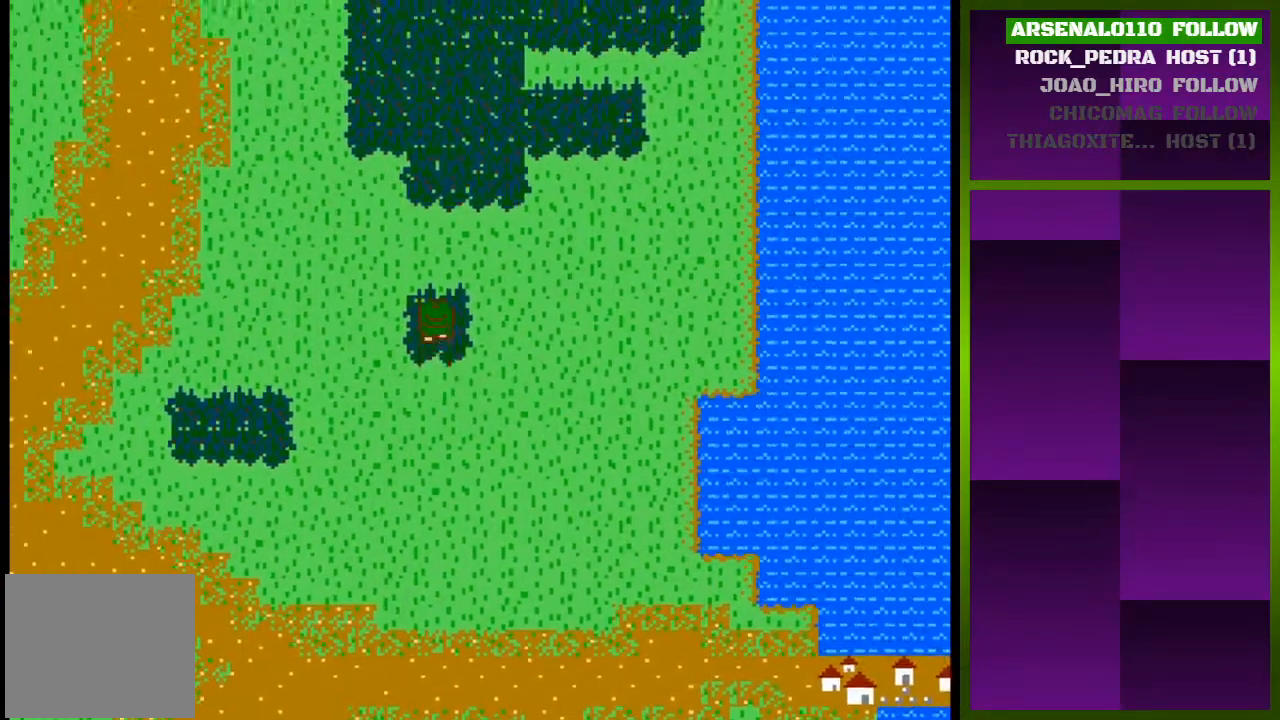
{"buttons": ["TRIANGLE"], "events": [[33, "DPAD_UP", "up"], [400, "TRIANGLE", "down"]]}
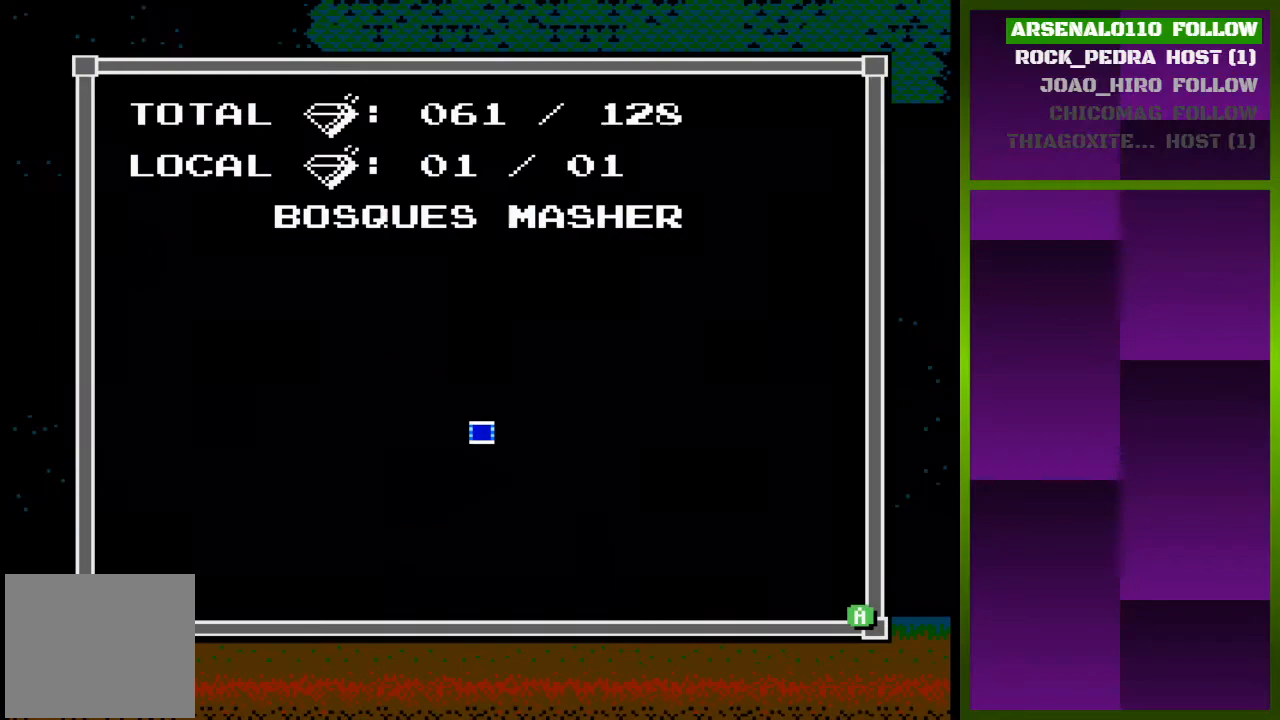
{"buttons": ["TRIANGLE"], "events": [[33, "TRIANGLE", "up"], [467, "TRIANGLE", "down"]]}
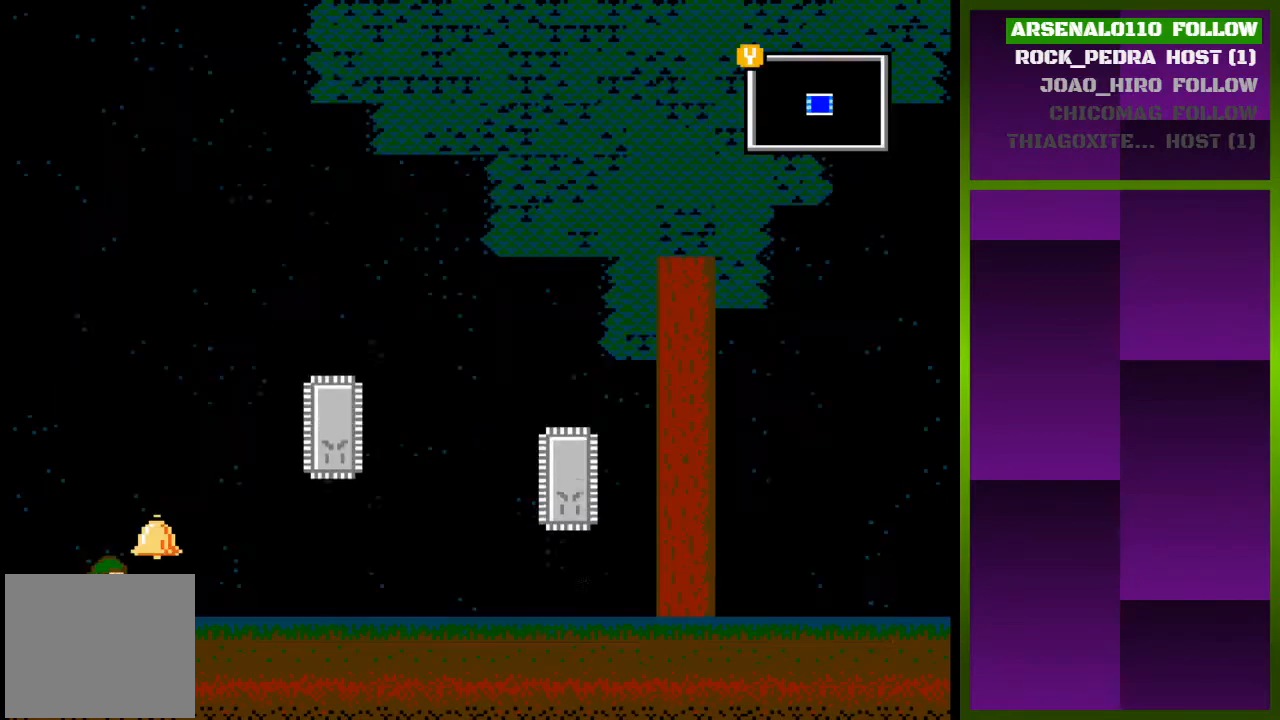
{"buttons": ["DPAD_LEFT"], "events": [[100, "DPAD_LEFT", "down"], [100, "TRIANGLE", "up"]]}
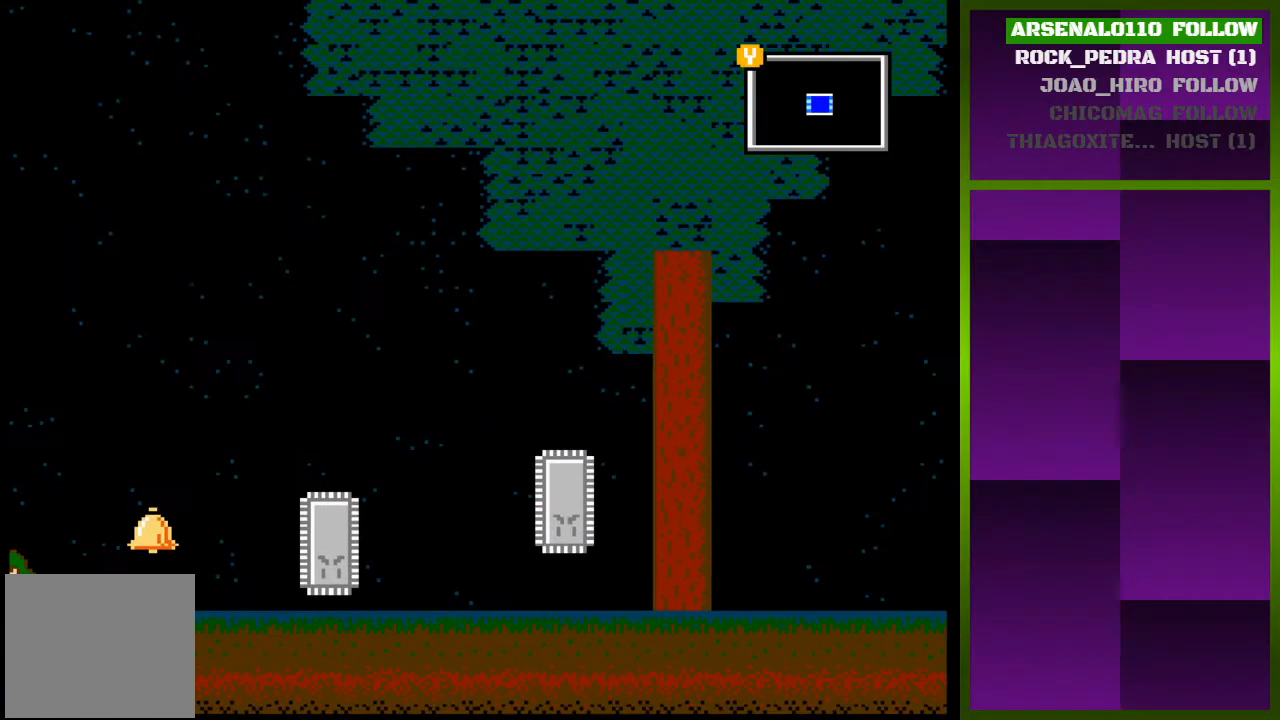
{"buttons": ["DPAD_UP"], "events": [[100, "DPAD_LEFT", "up"], [400, "DPAD_UP", "down"]]}